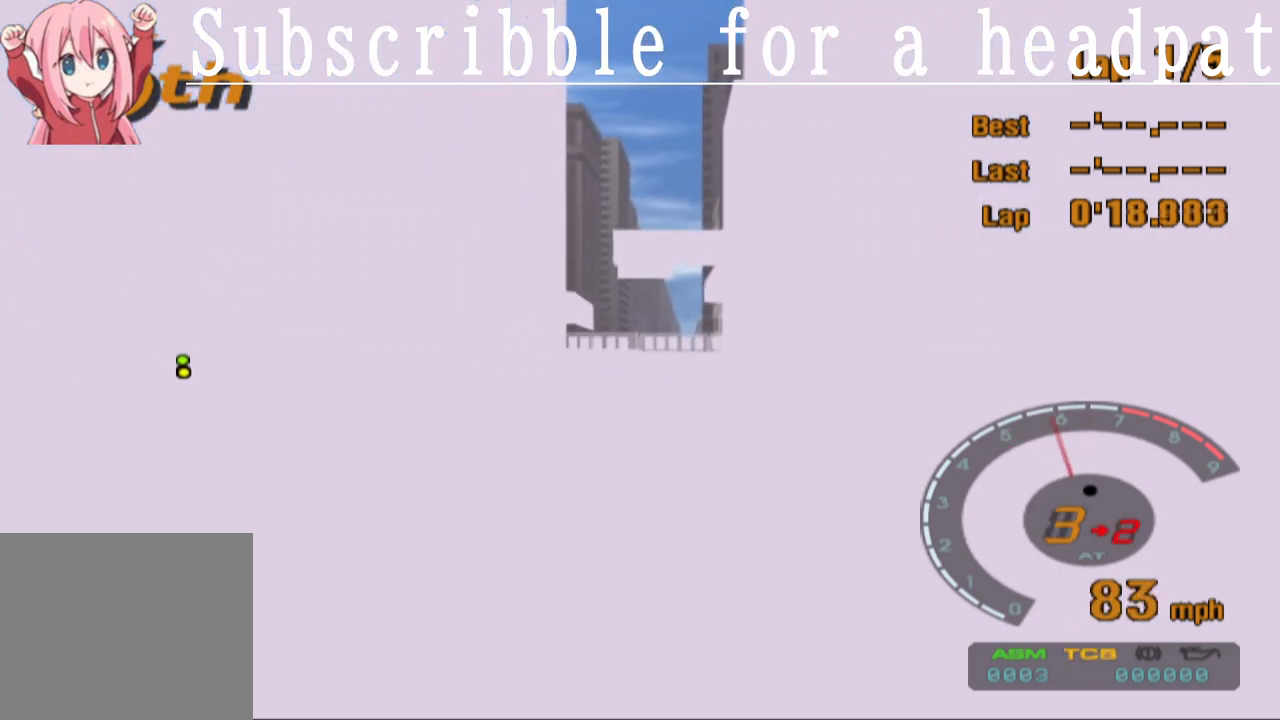
Gameplay with a controller (PlayStation layout); each line is a JSON object with the inputs held at the frame after it. "events" lists button and stick changes between this image and that frame as [ms after this image, input, new state], when the widget could be followed in between.
{"buttons": ["SQUARE"], "left_stick": "center", "right_stick": "center", "events": [[17, "SQUARE", "up"], [133, "left_stick", "right"], [200, "left_stick", "center"], [383, "SQUARE", "down"]]}
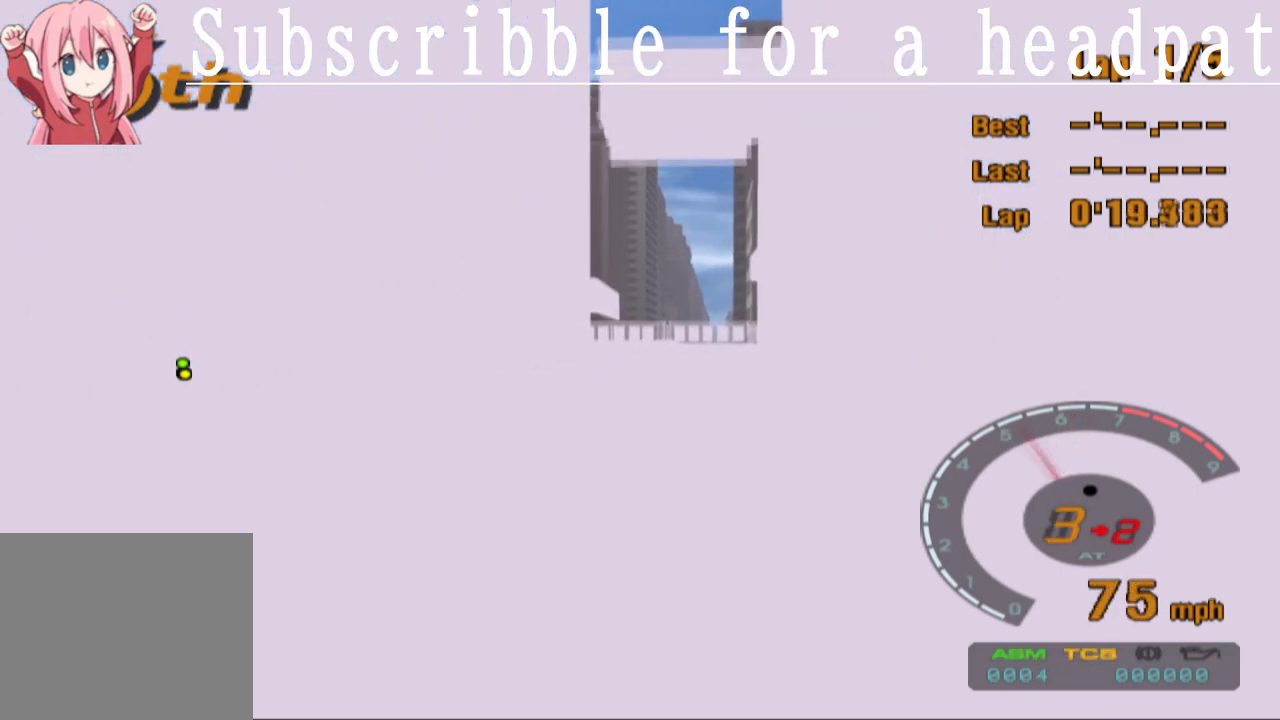
{"buttons": [], "left_stick": "center", "right_stick": "center", "events": [[217, "SQUARE", "up"]]}
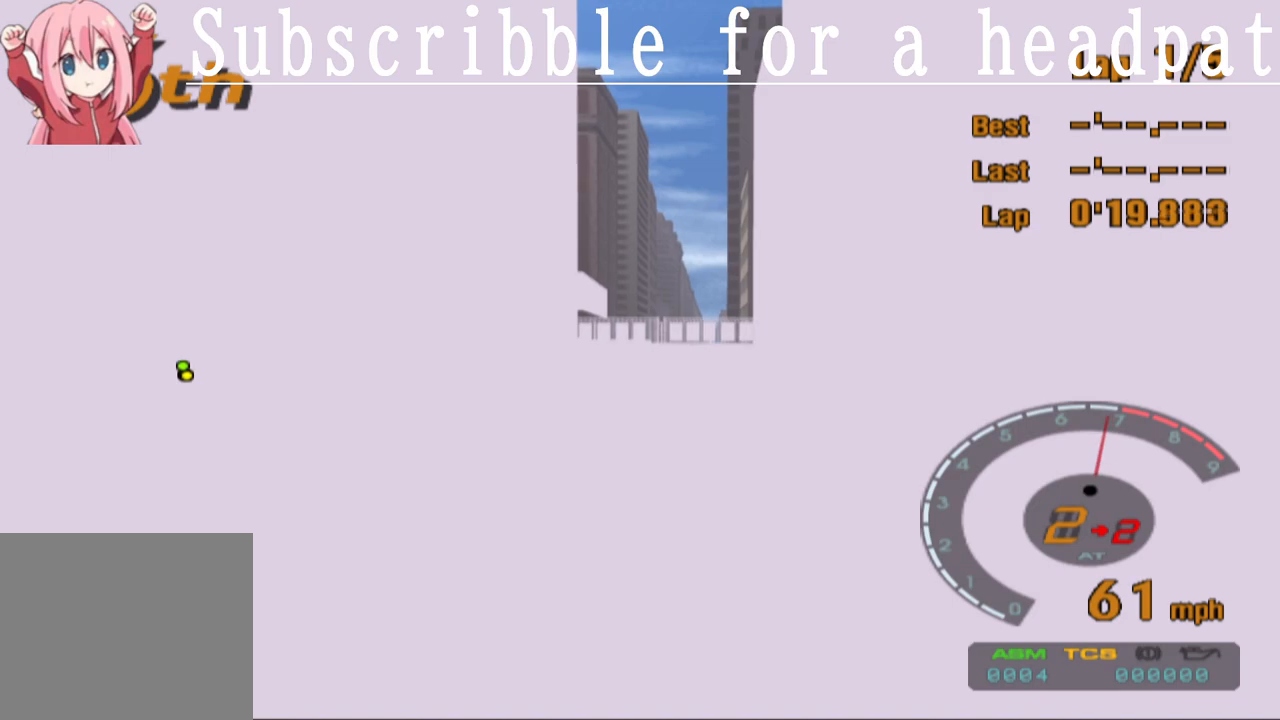
{"buttons": [], "left_stick": "center", "right_stick": "center", "events": [[17, "SQUARE", "down"], [150, "left_stick", "left"], [250, "SQUARE", "up"], [267, "left_stick", "center"]]}
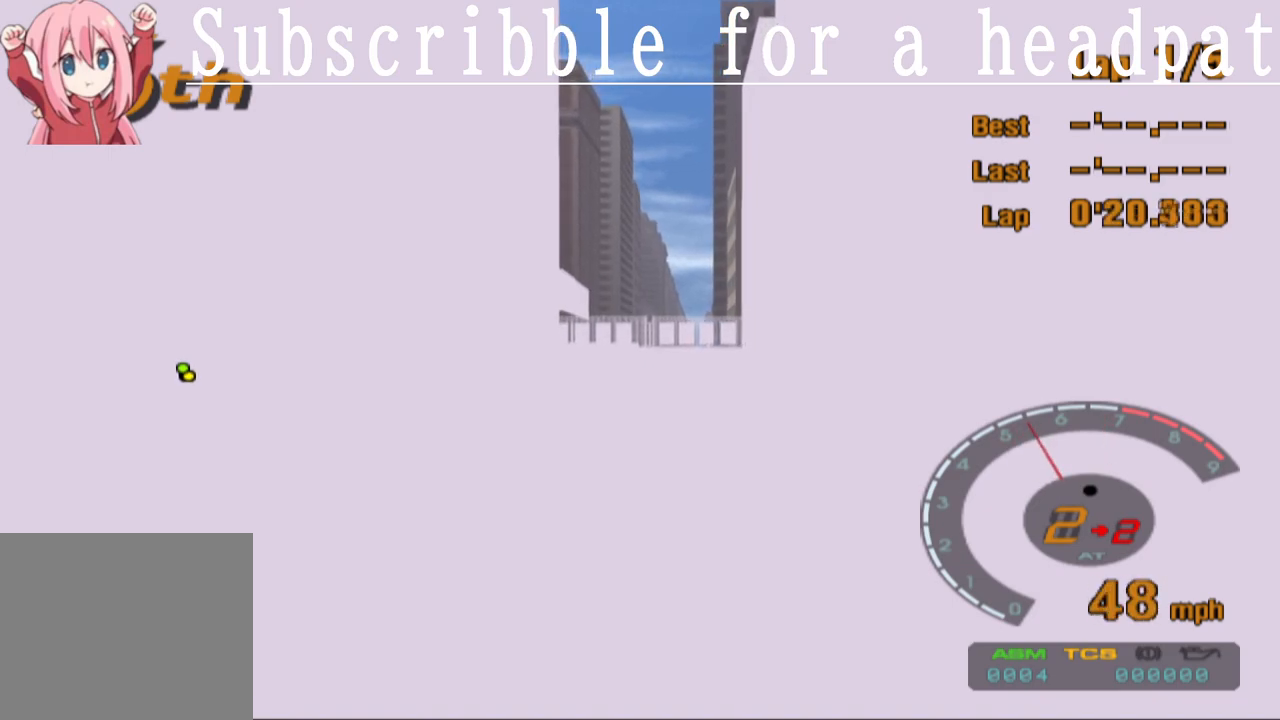
{"buttons": ["SQUARE"], "left_stick": "left", "right_stick": "center", "events": [[33, "left_stick", "left"], [133, "SQUARE", "down"], [250, "left_stick", "center"], [267, "SQUARE", "up"], [467, "SQUARE", "down"], [483, "left_stick", "left"]]}
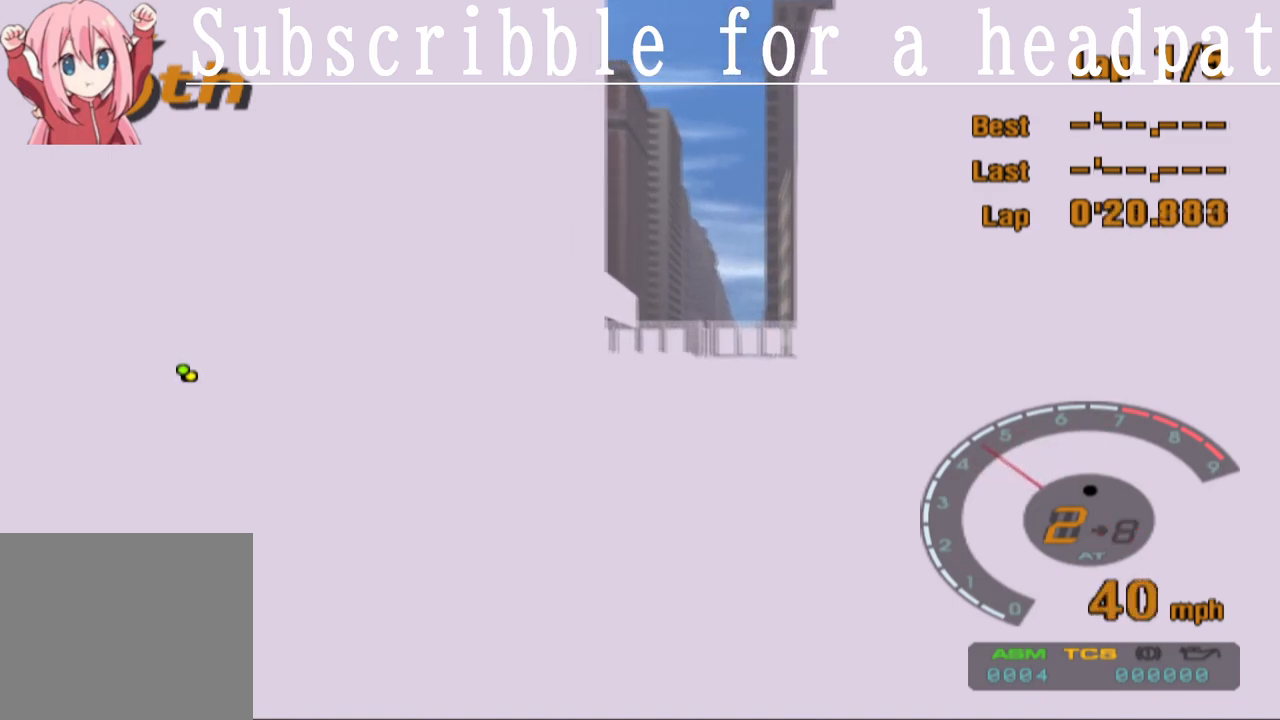
{"buttons": [], "left_stick": "left", "right_stick": "center", "events": [[67, "SQUARE", "up"], [183, "SQUARE", "down"], [267, "SQUARE", "up"]]}
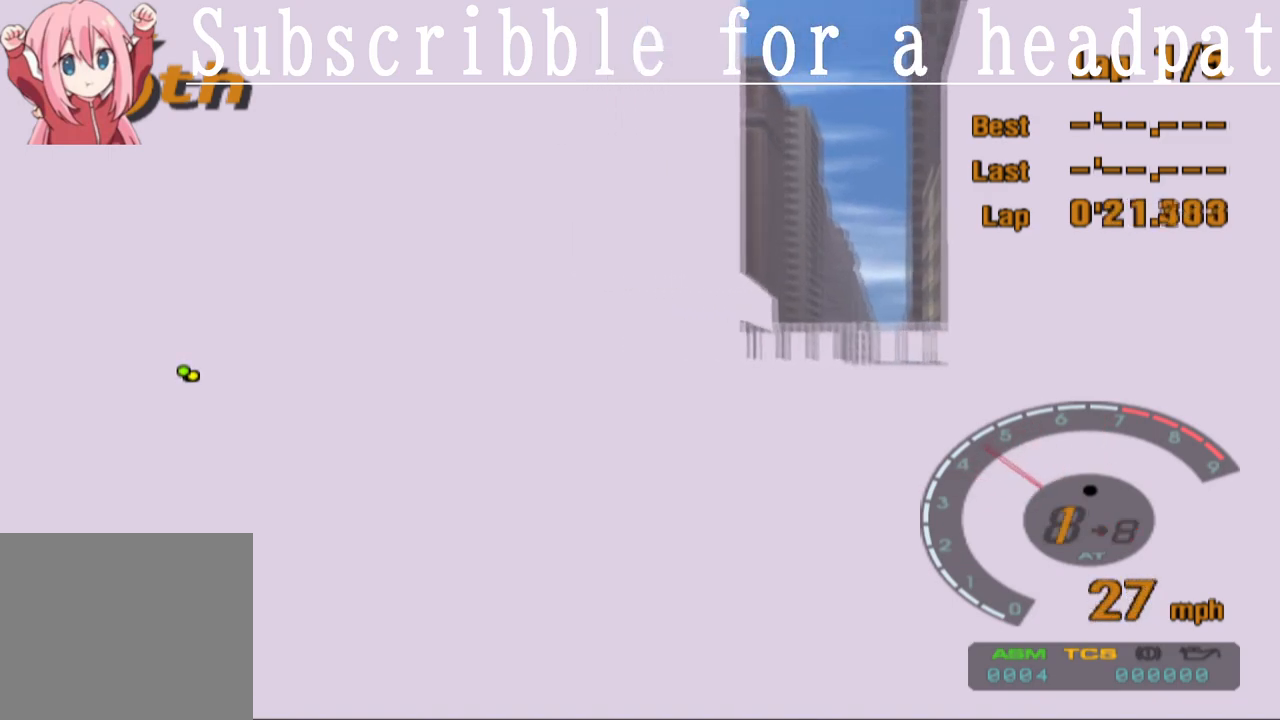
{"buttons": [], "left_stick": "left", "right_stick": "center", "events": [[83, "CROSS", "down"], [183, "CROSS", "up"], [250, "CROSS", "down"], [350, "CROSS", "up"], [400, "CROSS", "down"], [500, "CROSS", "up"]]}
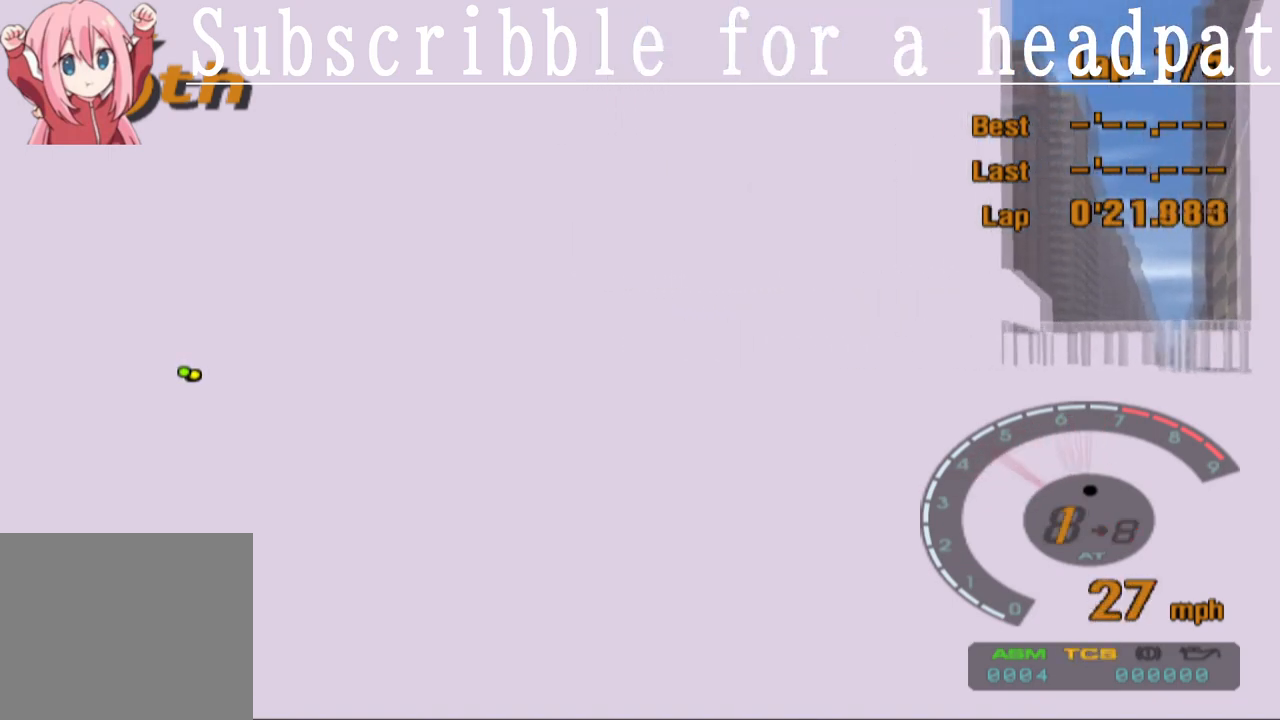
{"buttons": [], "left_stick": "left", "right_stick": "center", "events": [[100, "CROSS", "down"], [167, "CROSS", "up"], [267, "CROSS", "down"], [333, "CROSS", "up"], [417, "CROSS", "down"], [500, "CROSS", "up"]]}
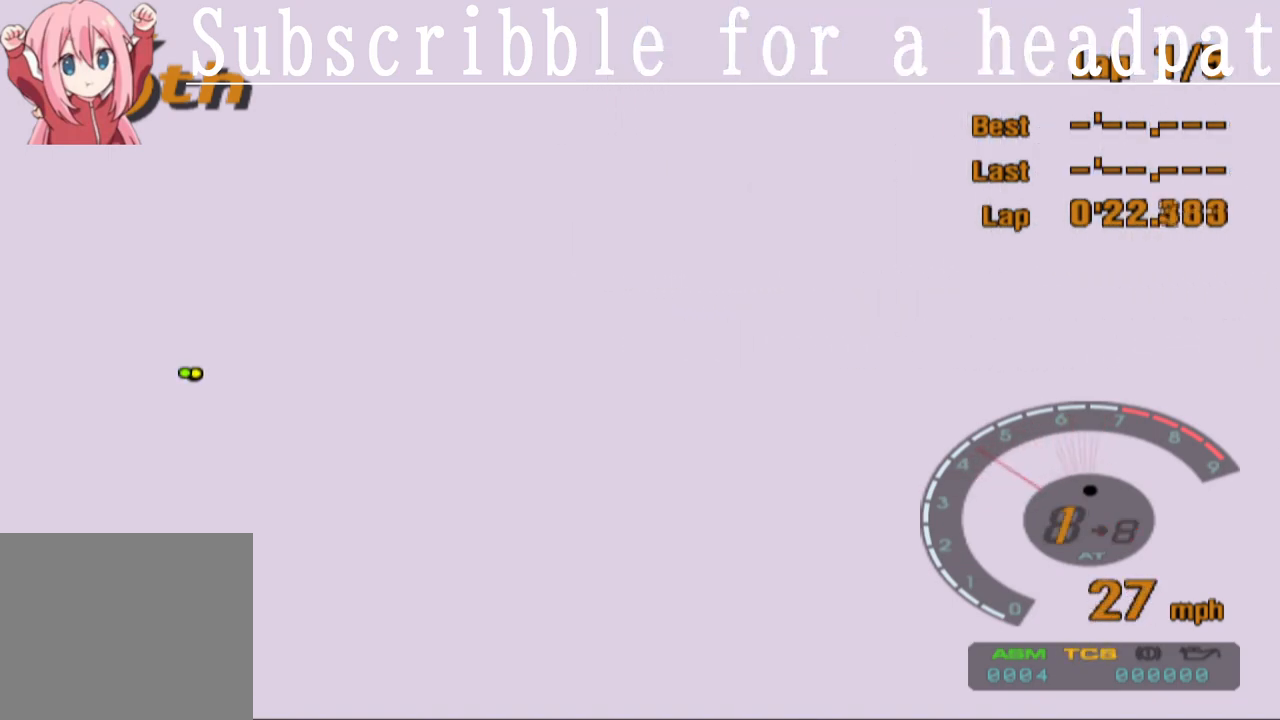
{"buttons": ["CROSS"], "left_stick": "left", "right_stick": "center", "events": [[83, "CROSS", "down"], [167, "CROSS", "up"], [250, "CROSS", "down"], [350, "CROSS", "up"], [417, "left_stick", "center"], [433, "CROSS", "down"], [467, "left_stick", "left"]]}
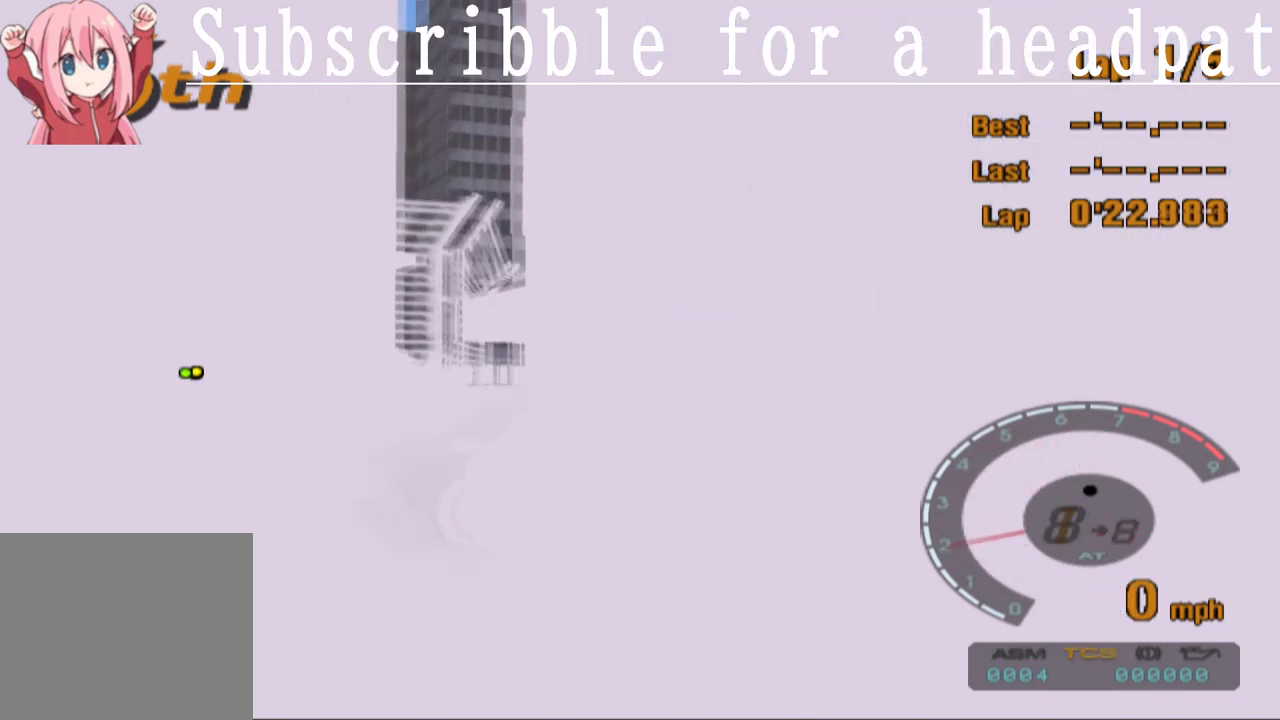
{"buttons": [], "left_stick": "center", "right_stick": "center", "events": [[200, "left_stick", "center"], [367, "left_stick", "right"], [467, "CROSS", "up"], [483, "left_stick", "center"]]}
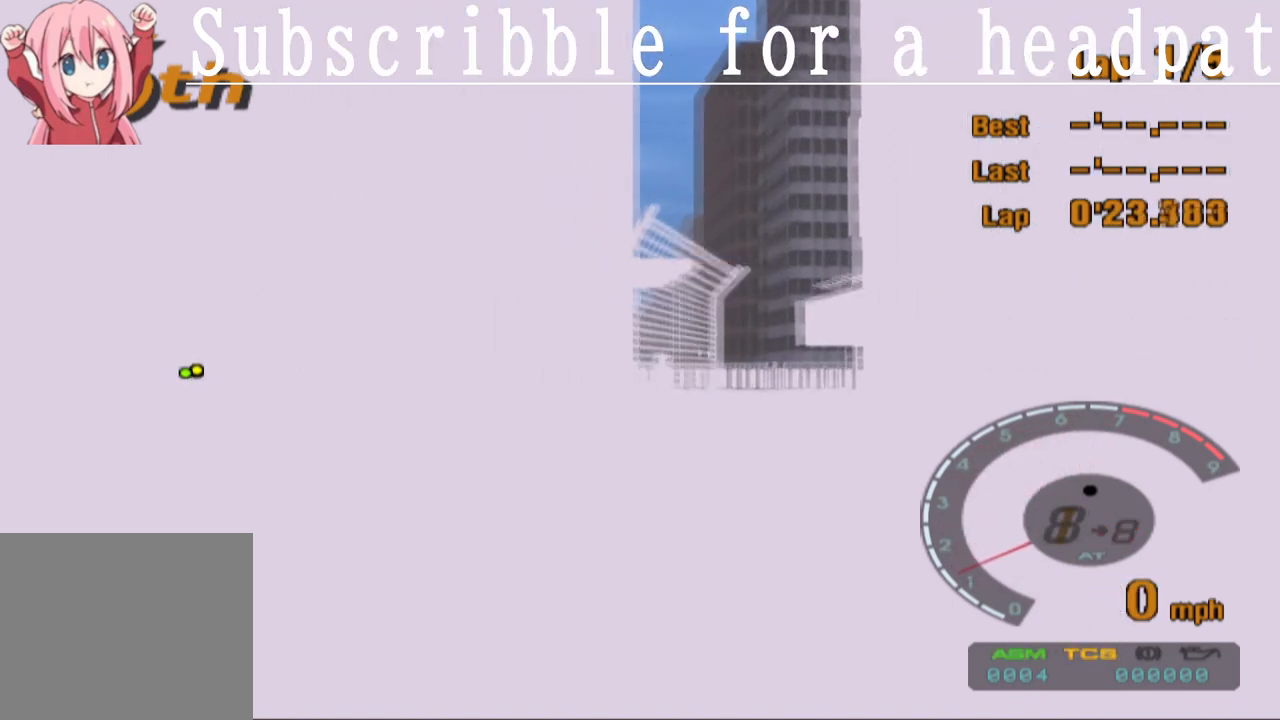
{"buttons": [], "left_stick": "center", "right_stick": "center", "events": []}
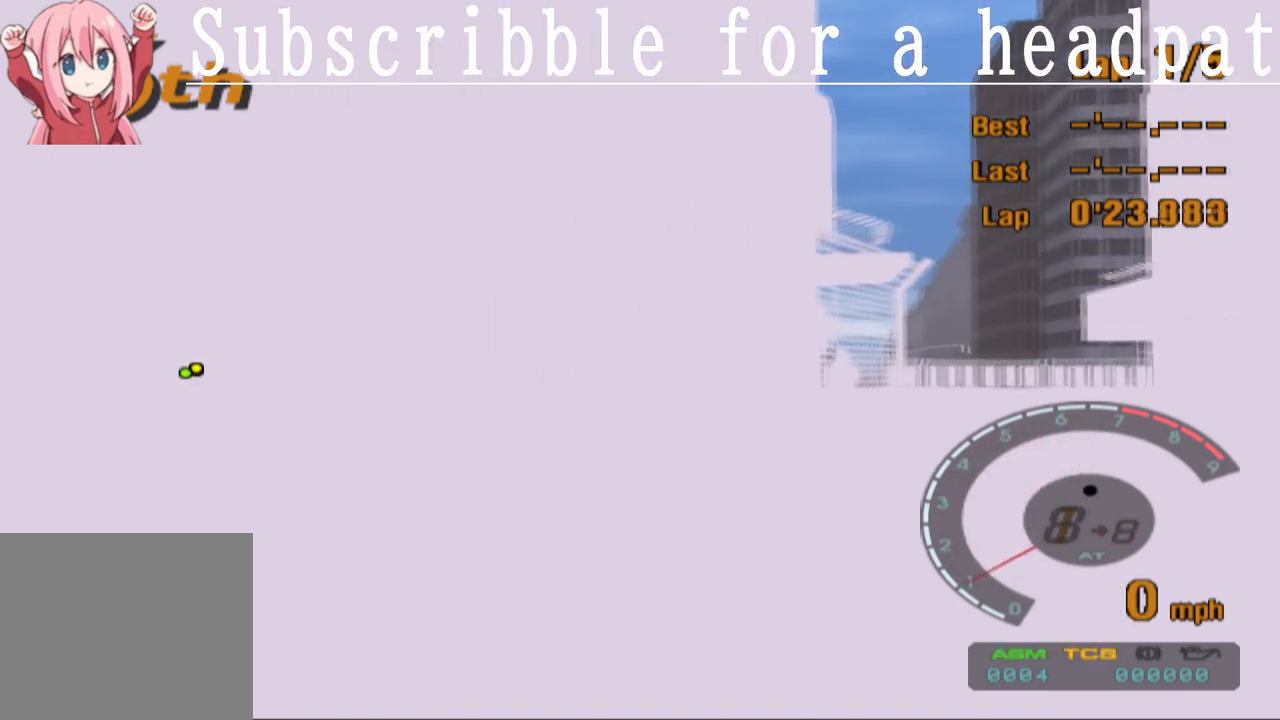
{"buttons": [], "left_stick": "left", "right_stick": "center", "events": [[383, "left_stick", "left"]]}
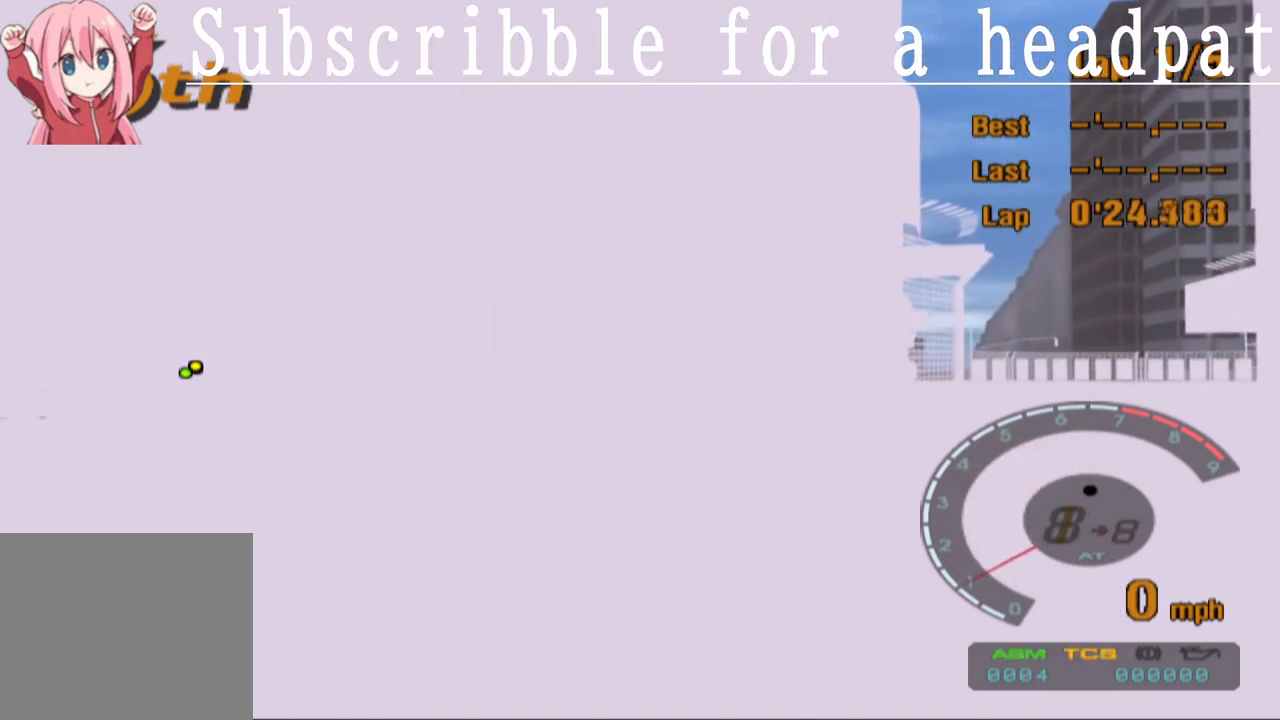
{"buttons": ["TRIANGLE"], "left_stick": "left", "right_stick": "center", "events": [[217, "TRIANGLE", "down"]]}
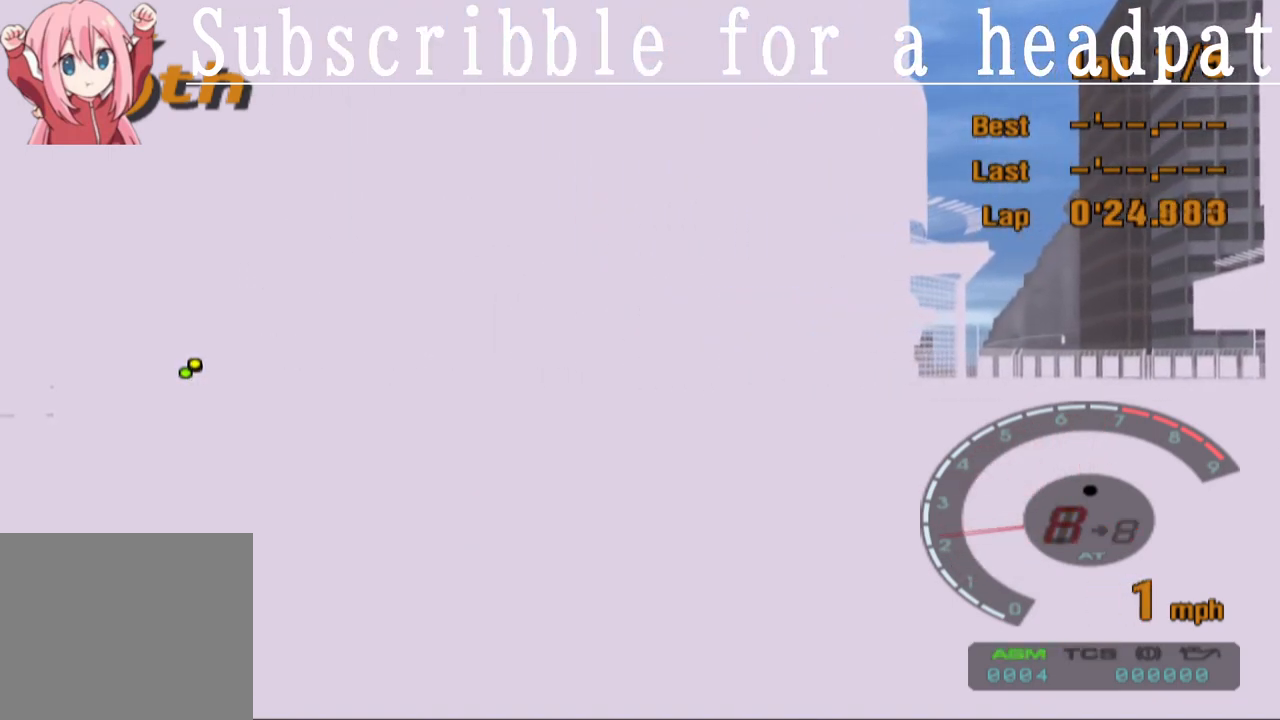
{"buttons": [], "left_stick": "left", "right_stick": "center", "events": [[483, "TRIANGLE", "up"]]}
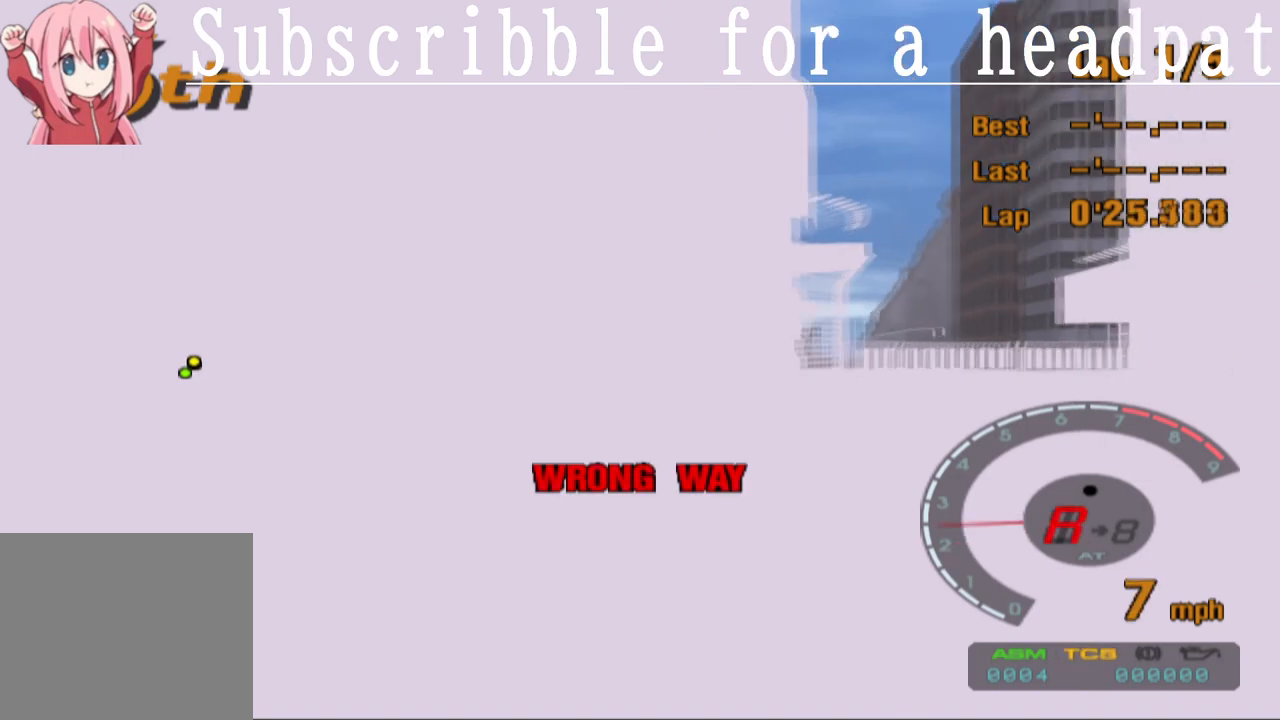
{"buttons": ["CROSS"], "left_stick": "center", "right_stick": "center", "events": [[67, "CROSS", "down"], [83, "left_stick", "center"]]}
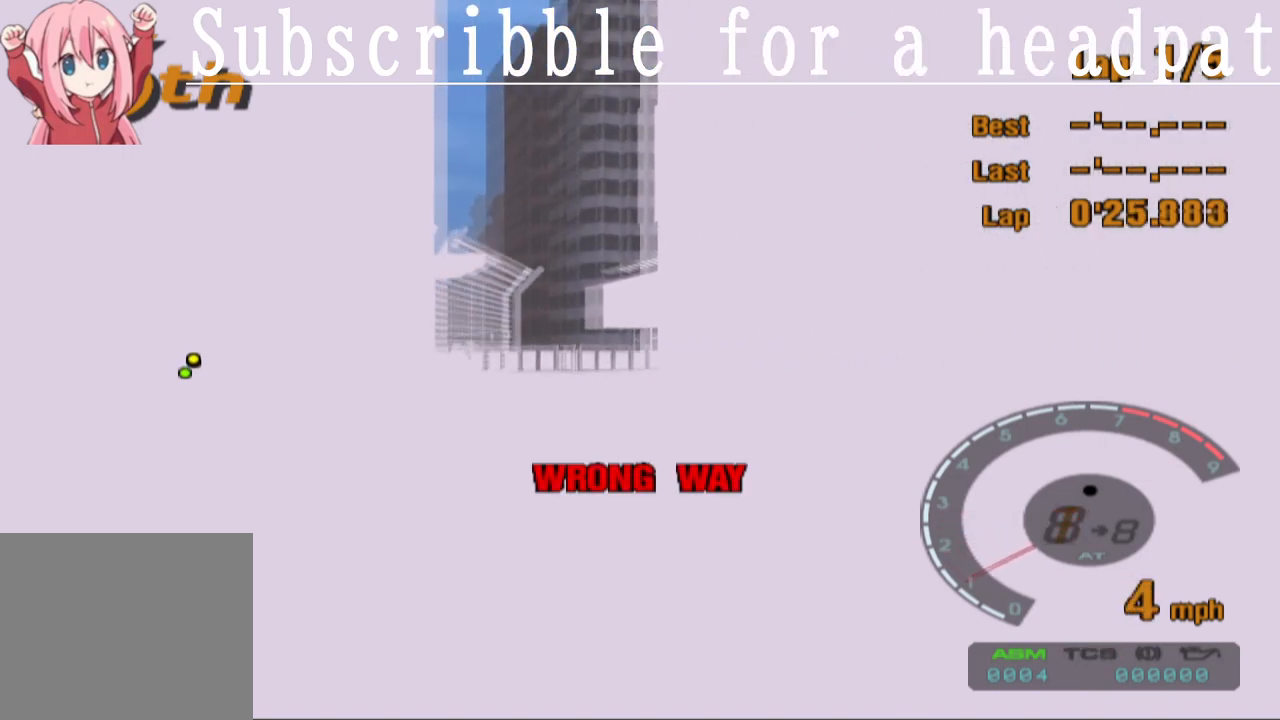
{"buttons": ["CROSS"], "left_stick": "center", "right_stick": "center", "events": []}
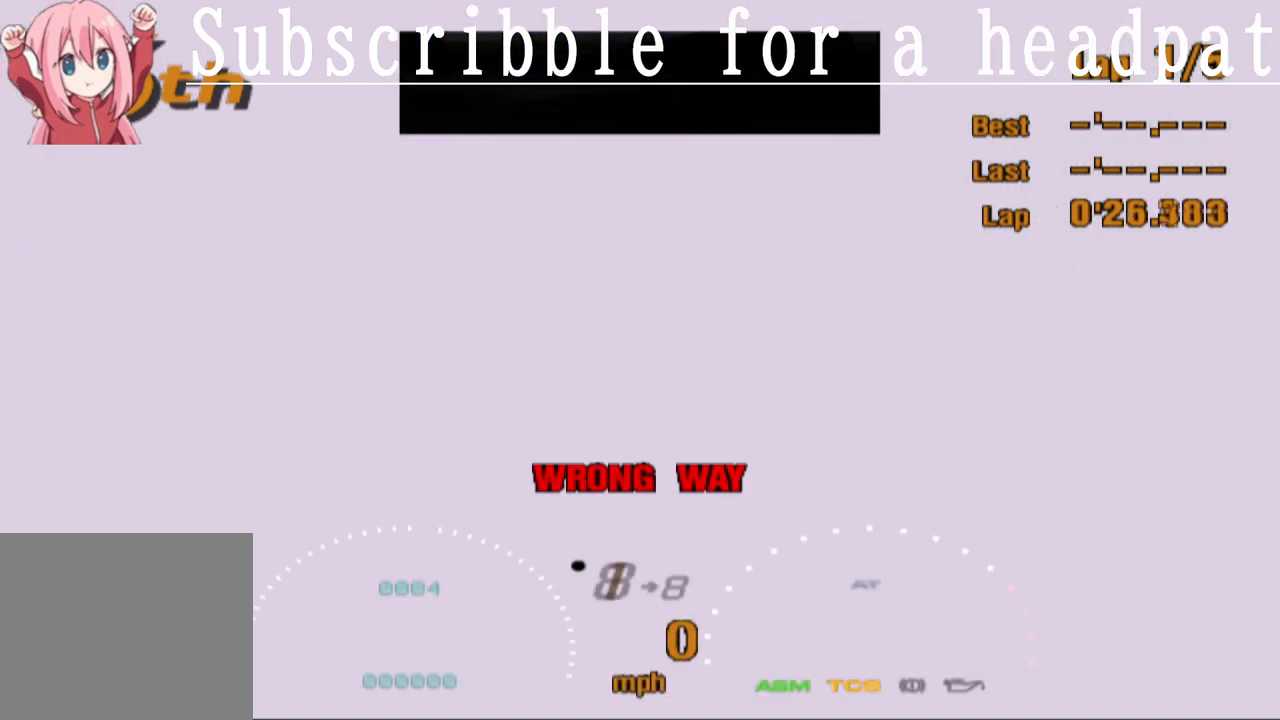
{"buttons": ["CROSS"], "left_stick": "center", "right_stick": "center", "events": [[67, "left_stick", "left"], [333, "left_stick", "center"]]}
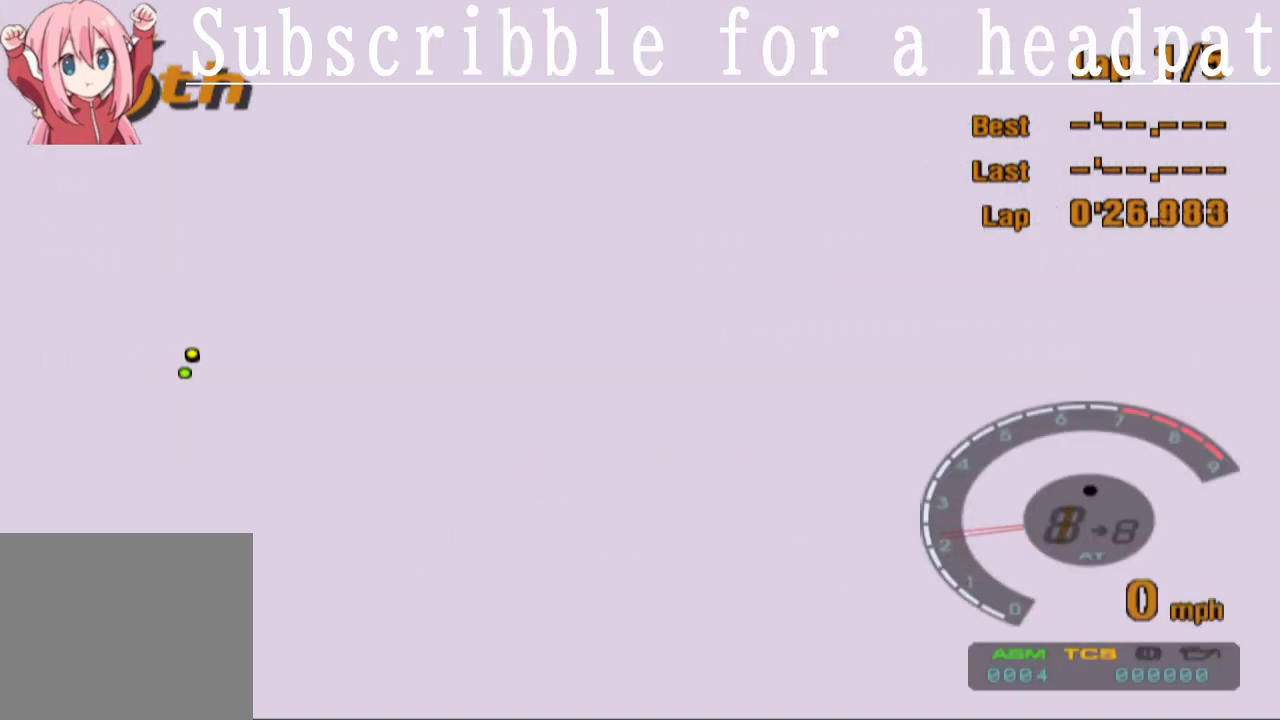
{"buttons": ["CROSS"], "left_stick": "center", "right_stick": "center", "events": [[50, "left_stick", "left"], [250, "left_stick", "center"]]}
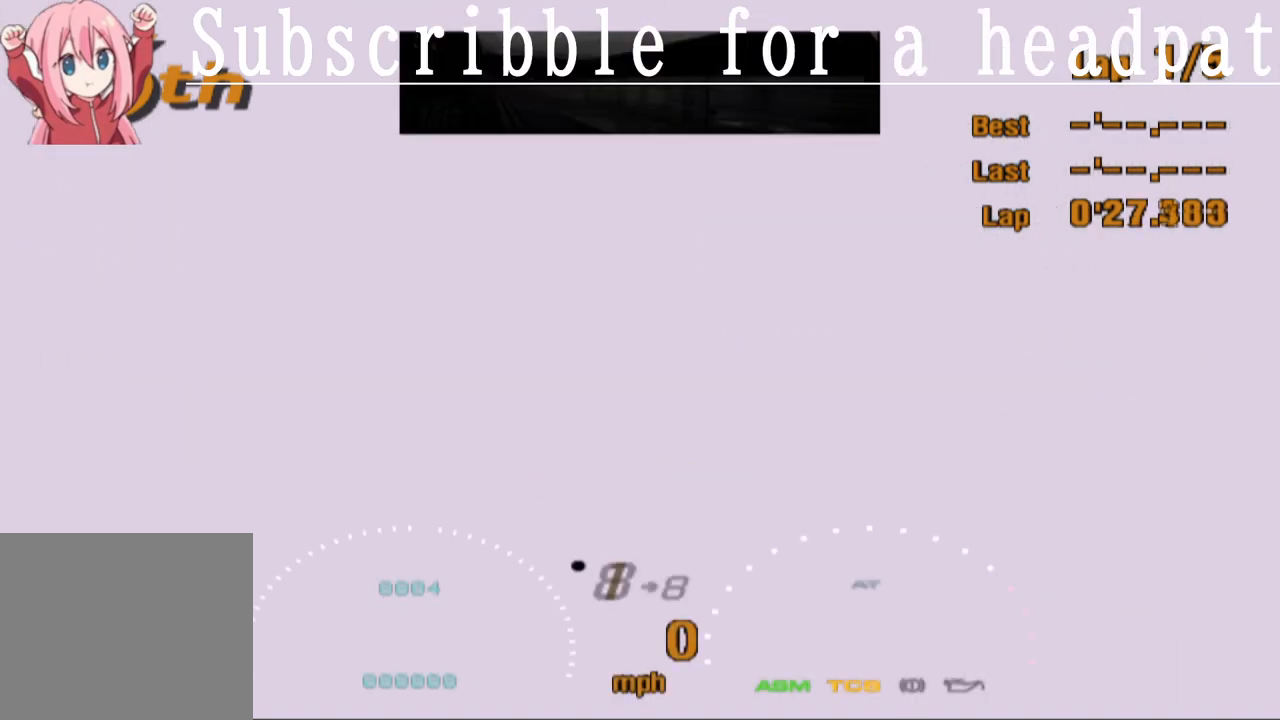
{"buttons": ["CROSS"], "left_stick": "center", "right_stick": "center", "events": [[167, "left_stick", "left"], [383, "left_stick", "center"]]}
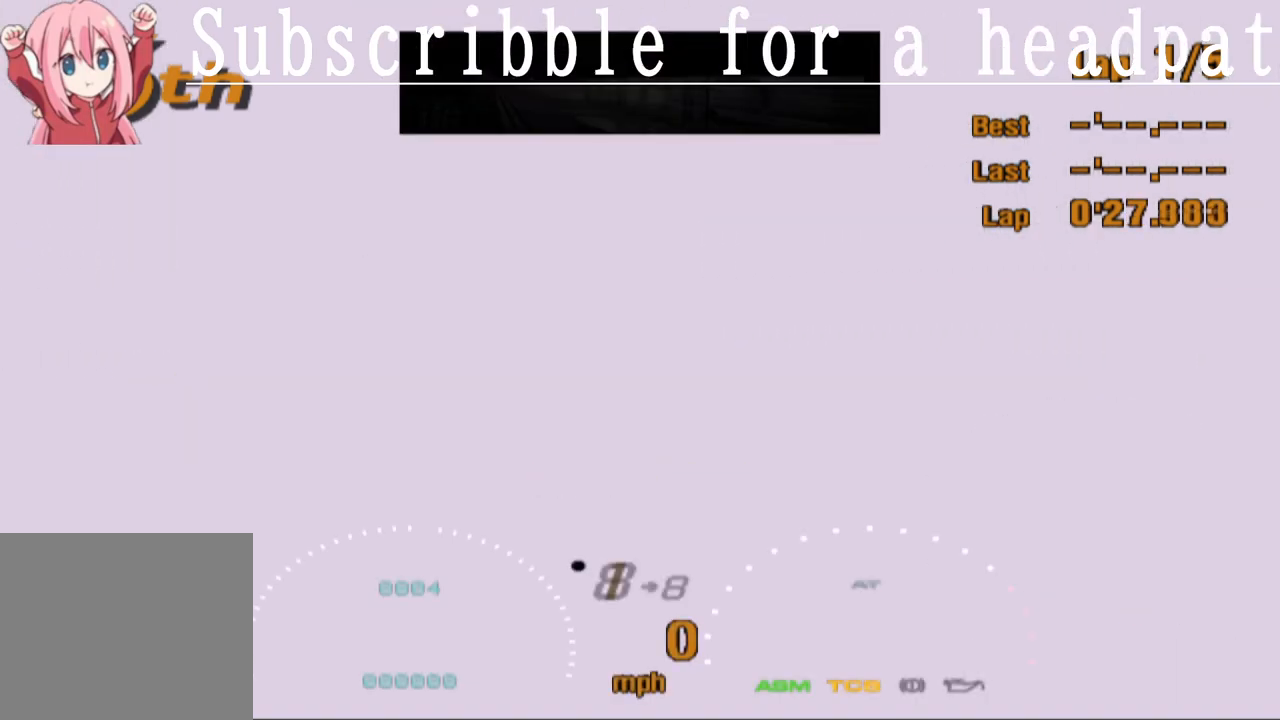
{"buttons": ["CROSS"], "left_stick": "left", "right_stick": "center", "events": [[50, "left_stick", "left"], [250, "left_stick", "center"], [400, "left_stick", "left"]]}
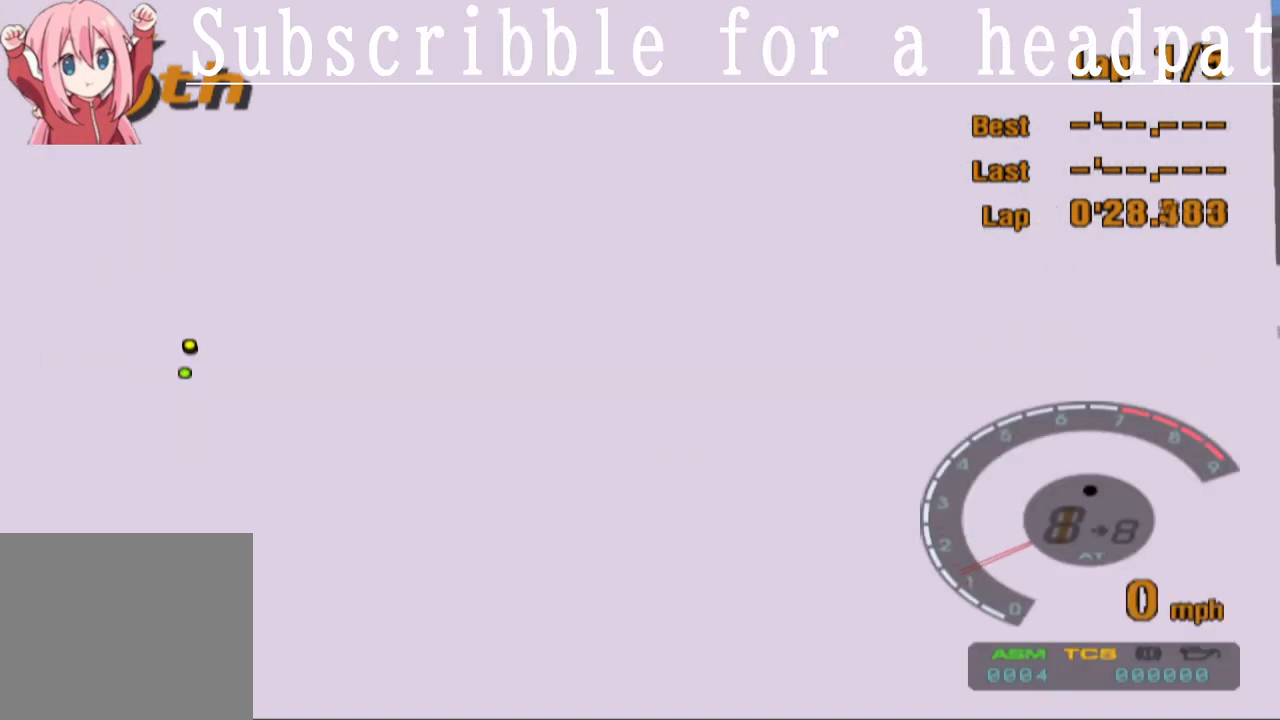
{"buttons": [], "left_stick": "center", "right_stick": "center", "events": [[67, "left_stick", "center"], [467, "CROSS", "up"]]}
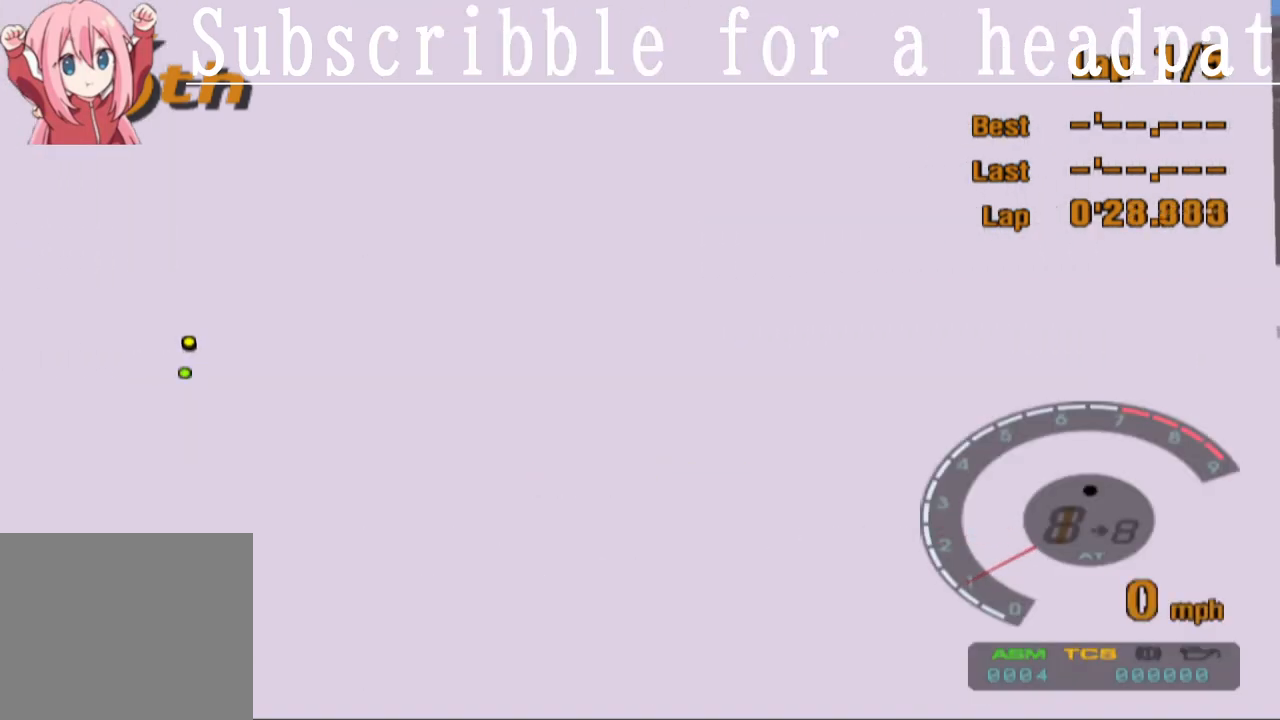
{"buttons": ["CROSS"], "left_stick": "center", "right_stick": "center", "events": [[67, "CROSS", "down"]]}
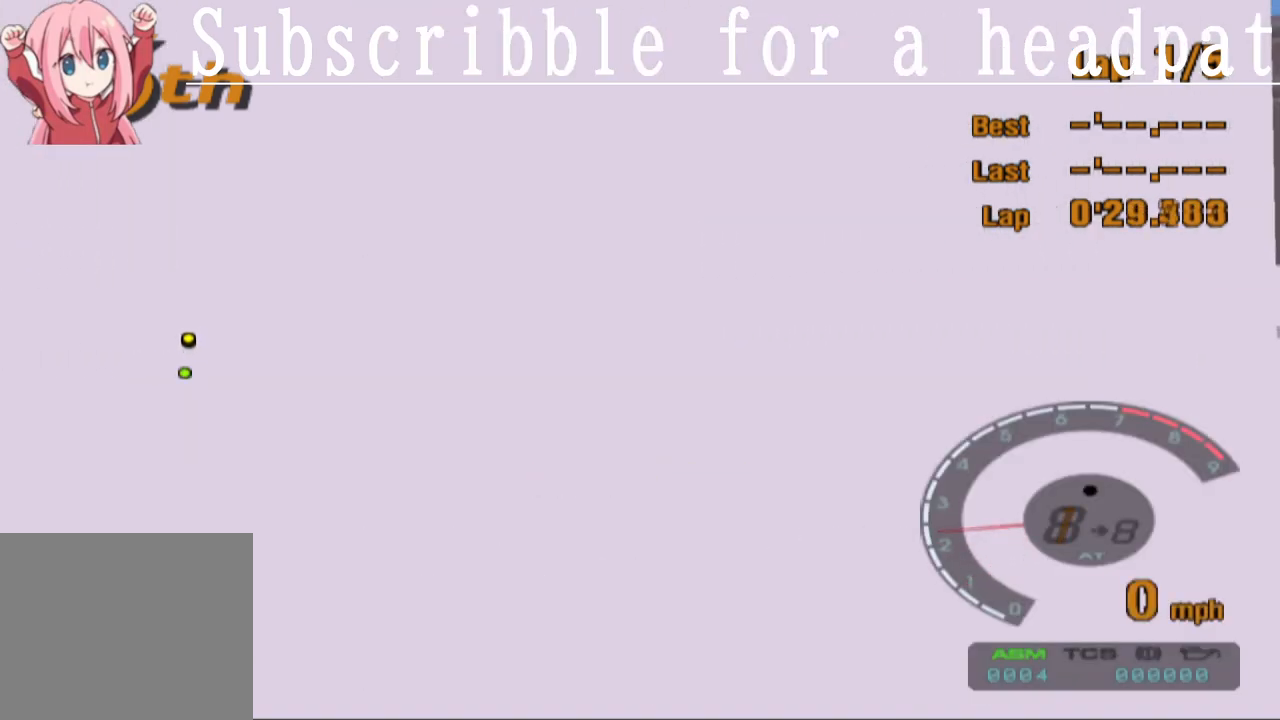
{"buttons": ["CROSS"], "left_stick": "center", "right_stick": "center", "events": []}
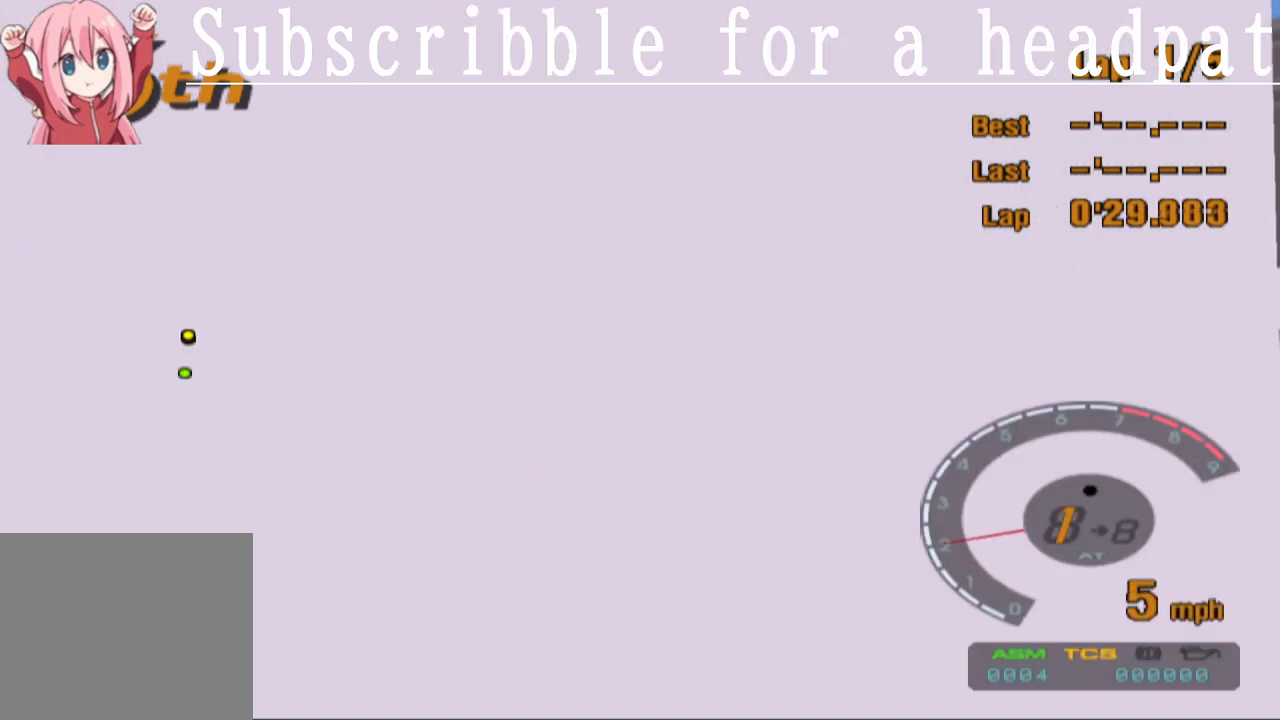
{"buttons": ["CROSS"], "left_stick": "center", "right_stick": "center", "events": []}
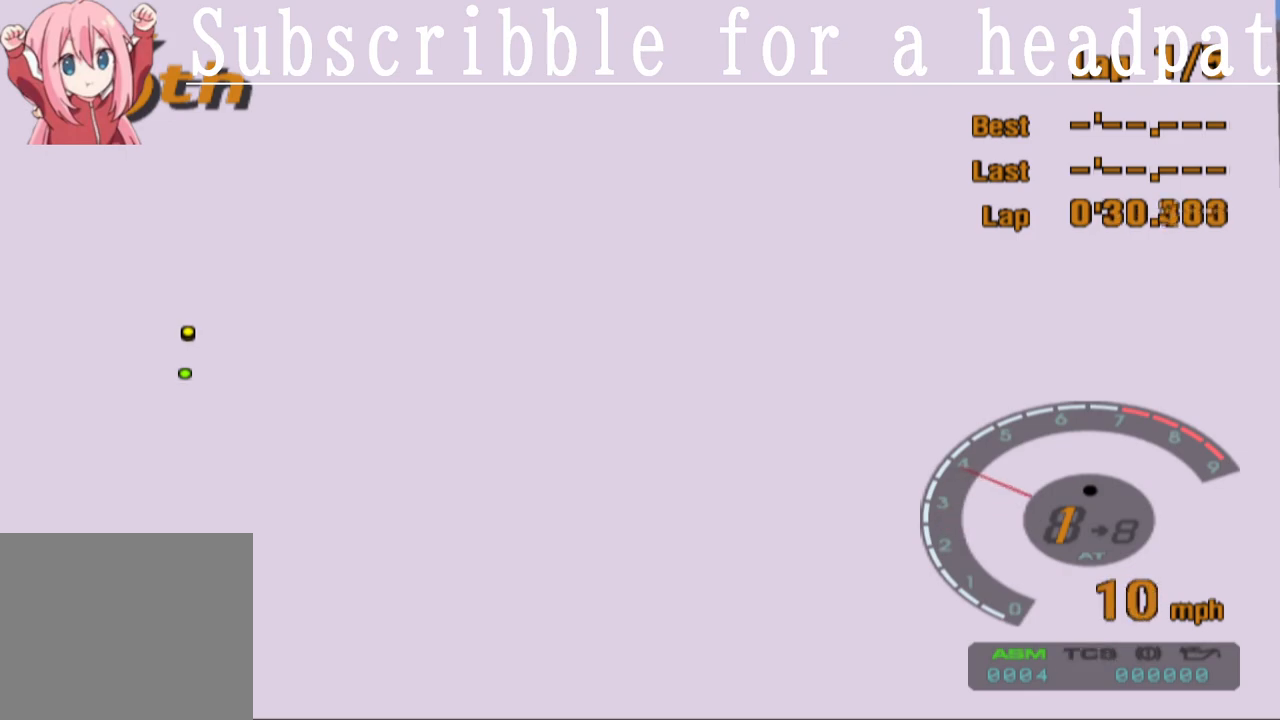
{"buttons": ["CROSS"], "left_stick": "center", "right_stick": "center", "events": [[17, "left_stick", "left"], [183, "left_stick", "center"]]}
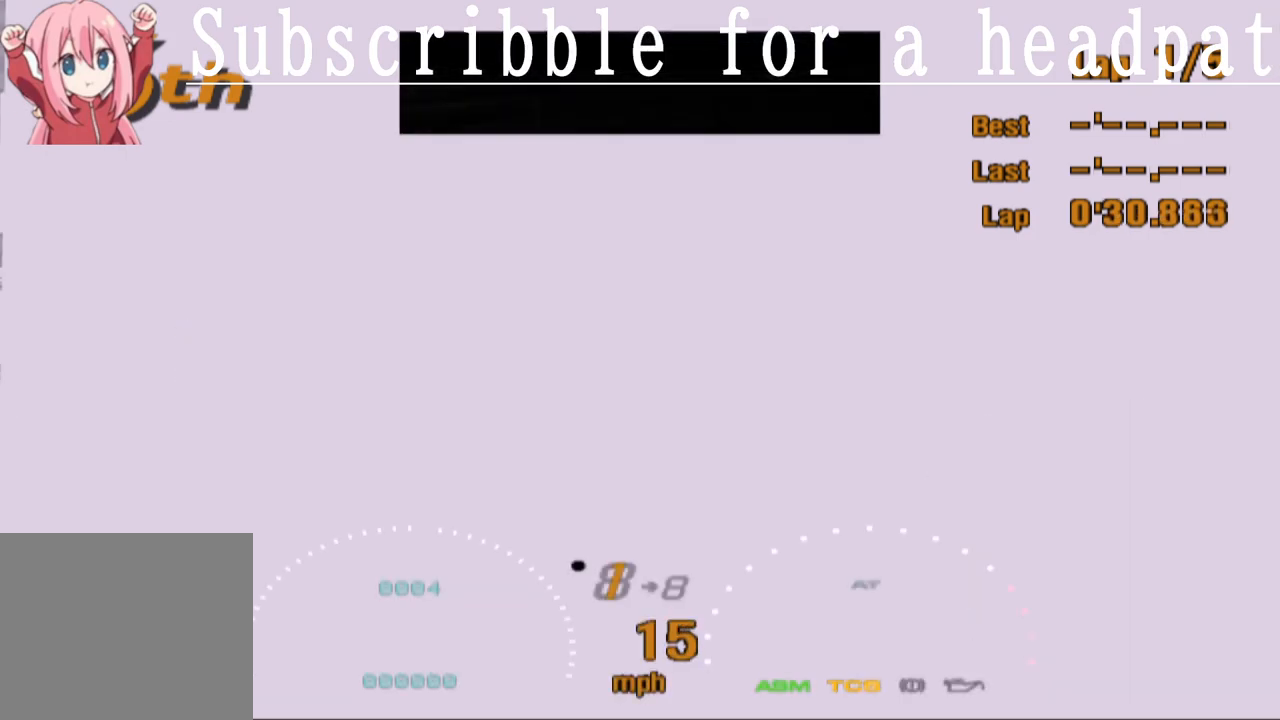
{"buttons": ["CROSS"], "left_stick": "center", "right_stick": "center", "events": []}
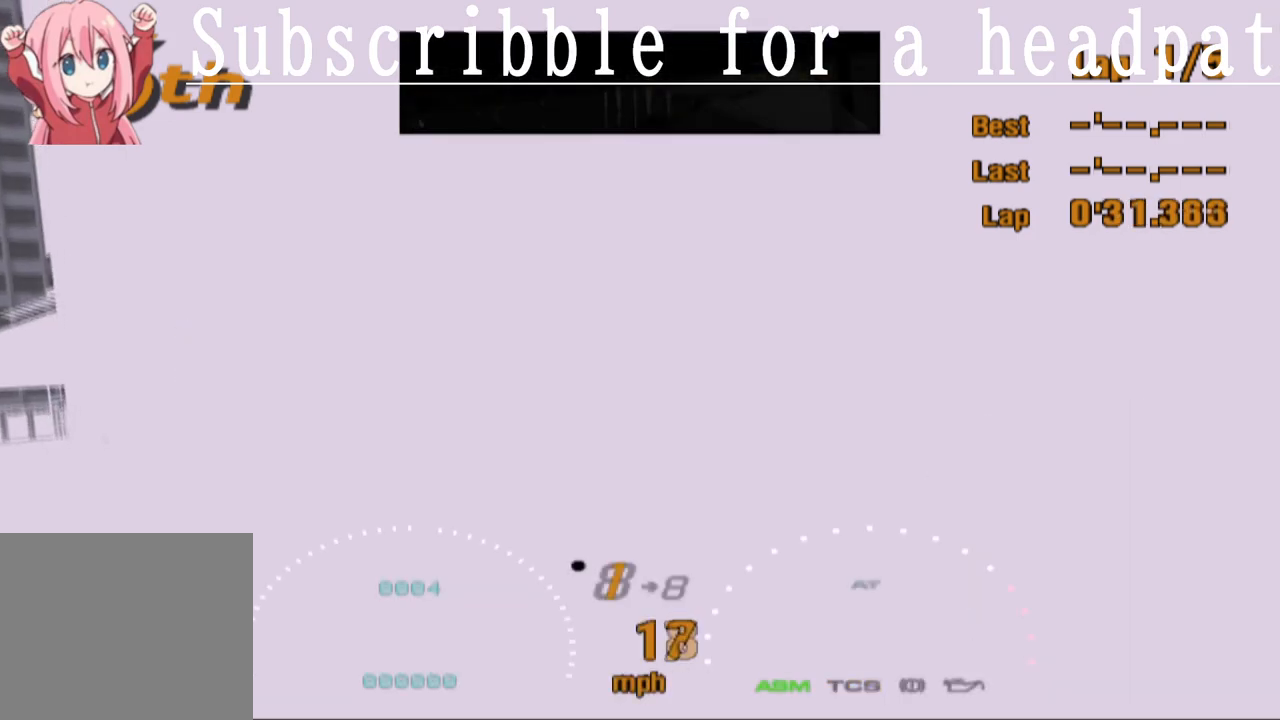
{"buttons": [], "left_stick": "left", "right_stick": "center", "events": [[50, "left_stick", "left"], [283, "CROSS", "up"]]}
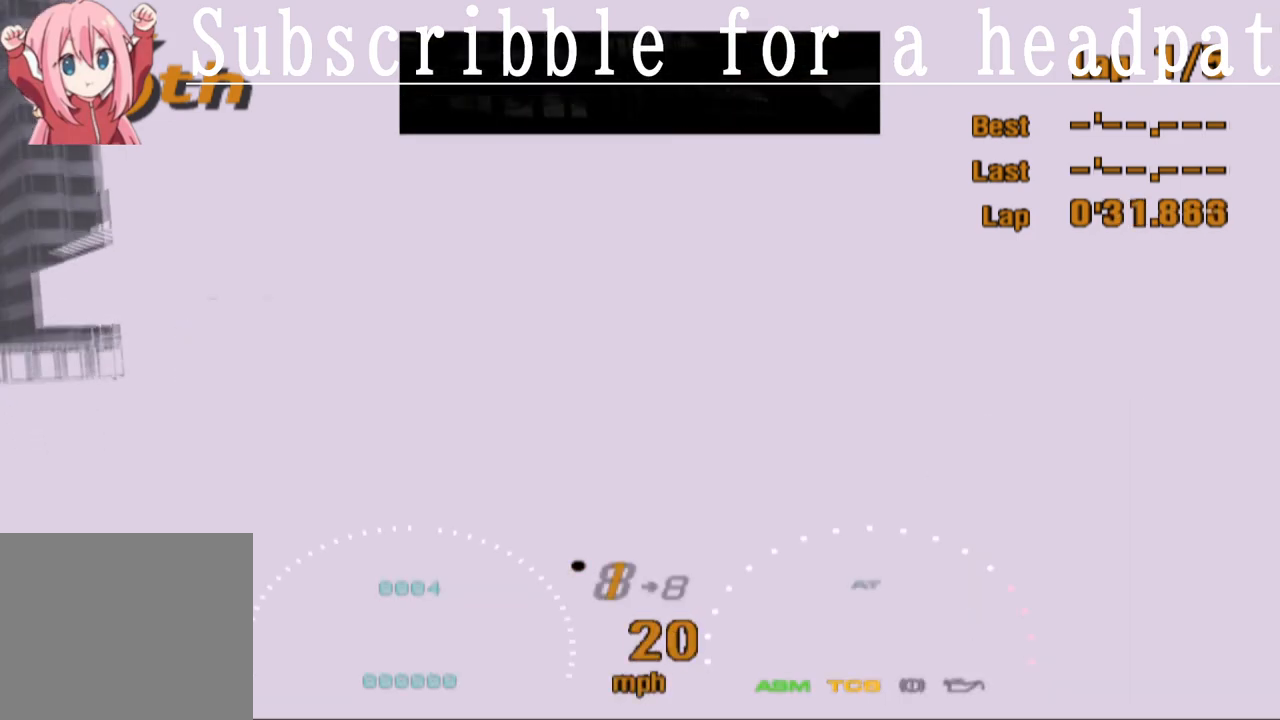
{"buttons": ["CROSS"], "left_stick": "left", "right_stick": "center", "events": [[83, "CROSS", "down"]]}
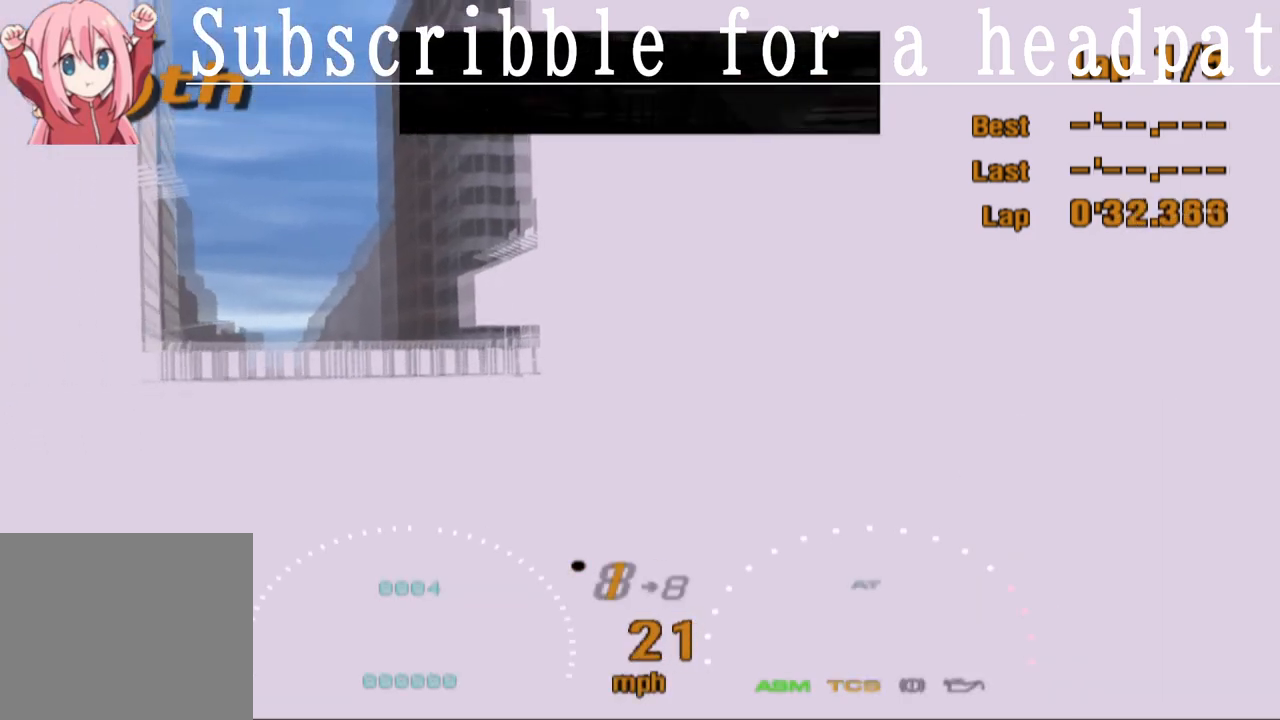
{"buttons": ["CROSS"], "left_stick": "left", "right_stick": "center", "events": []}
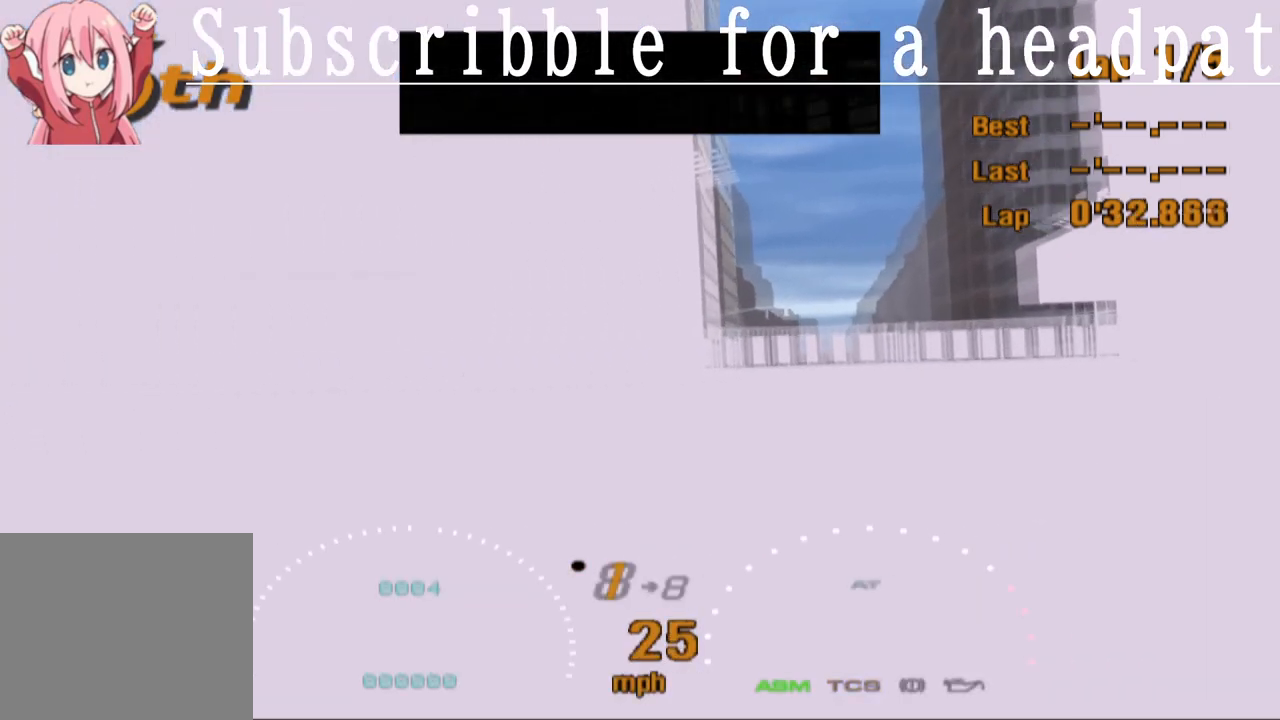
{"buttons": ["CROSS"], "left_stick": "right", "right_stick": "center", "events": [[50, "left_stick", "center"], [117, "left_stick", "right"]]}
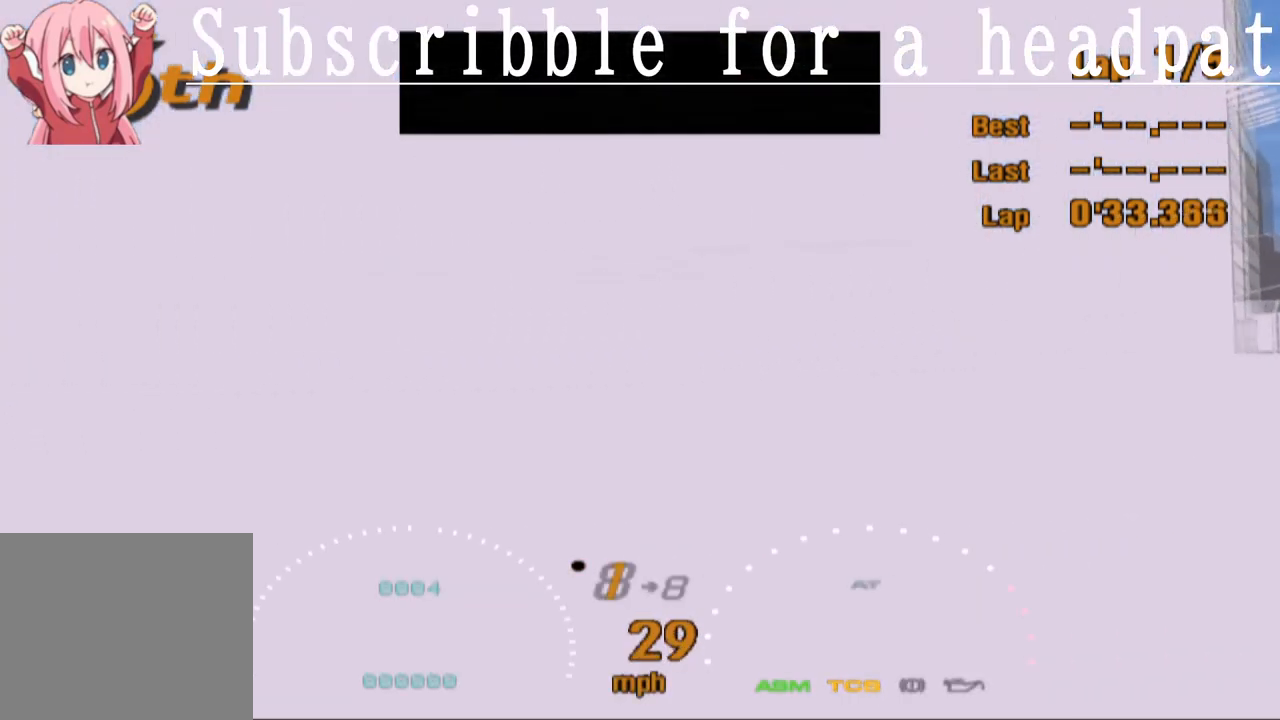
{"buttons": ["CROSS"], "left_stick": "right", "right_stick": "center", "events": [[283, "left_stick", "center"], [483, "left_stick", "right"]]}